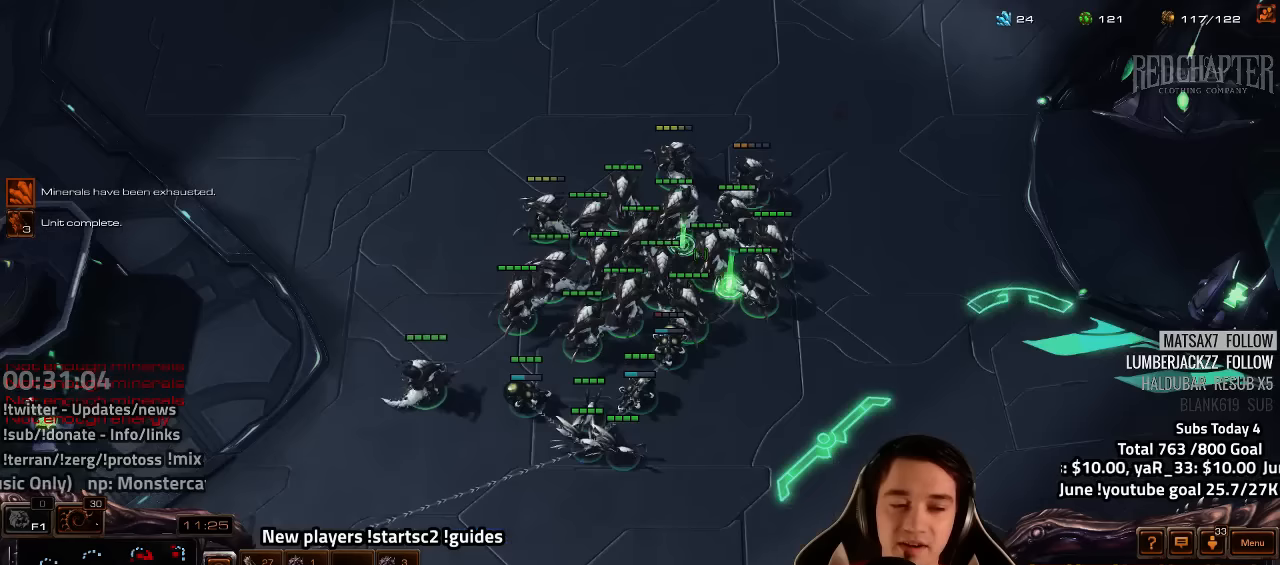
Gameplay with keyboard; each line is a JSON object with the keys held at the frame after it (dt_ms = milliseconds from this image to that frame). "events" lists presses ("down") and releases ("up") of "1", "2", "3", "4", "5", "6", "7", "a", "alt", "b", "backslash", "c", "caps_lock", "ctrl", "d", "e", "escape", "f", "f1", "f2", "f3", "f4", "f5", "f6", "f7", "f8", "g", "h", "n", "q", "r", "s", "shift", "space", "super", "t", "tab", "tilde", "v", "w", "x", "y" and "z" between this image and that frame as [ms after this image, input, new state], when the widget could be followed in between. No other keys are recorded. Mouse input is not recorded.
{"dt_ms": 300, "keys": ["ctrl"], "events": [[33, "tilde", "up"], [267, "ctrl", "down"]]}
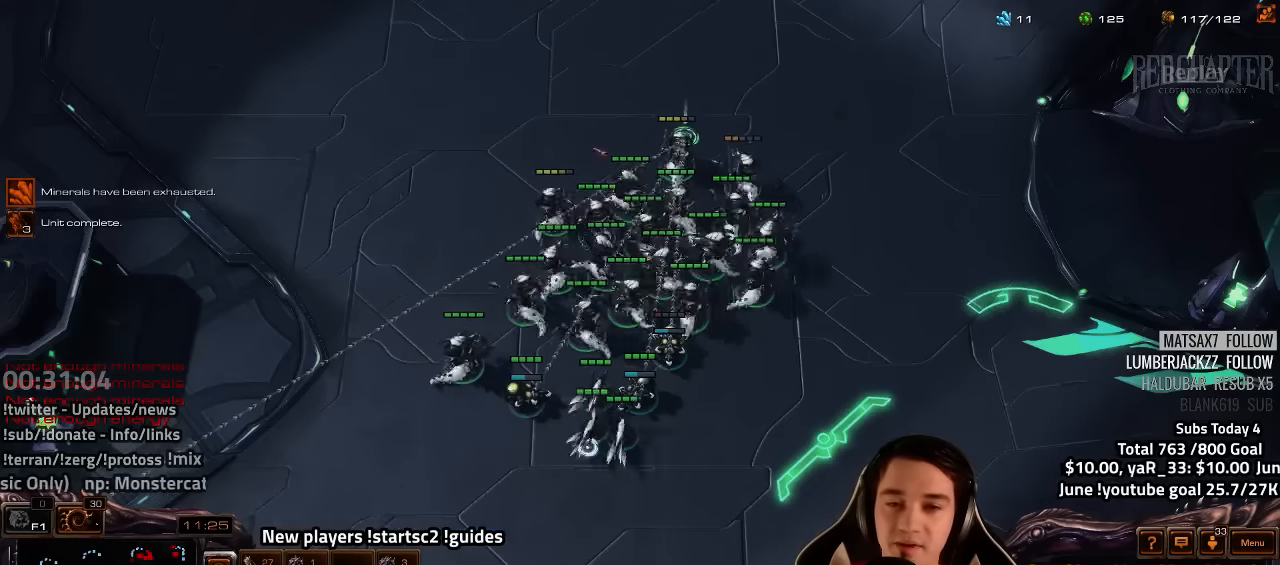
{"dt_ms": 500, "keys": ["h"], "events": [[17, "1", "down"], [83, "1", "up"], [100, "ctrl", "up"], [283, "4", "down"], [333, "4", "up"], [400, "s", "down"], [450, "s", "up"], [500, "h", "down"]]}
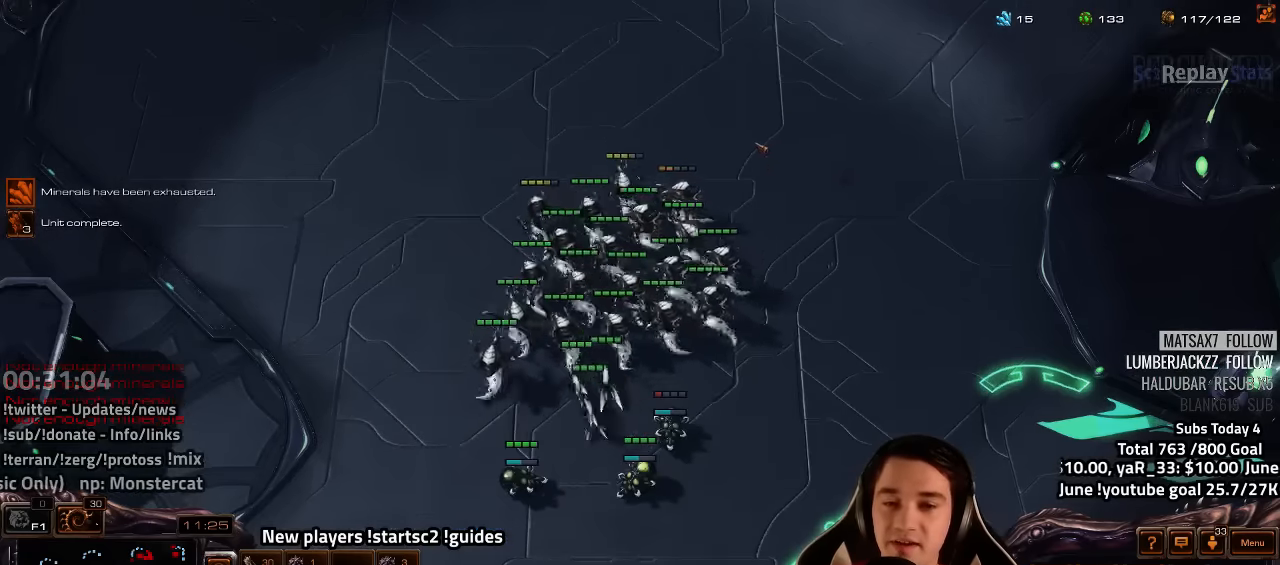
{"dt_ms": 500, "keys": ["4"], "events": [[67, "h", "up"], [150, "h", "down"], [200, "h", "up"], [300, "h", "down"], [333, "h", "up"], [483, "4", "down"]]}
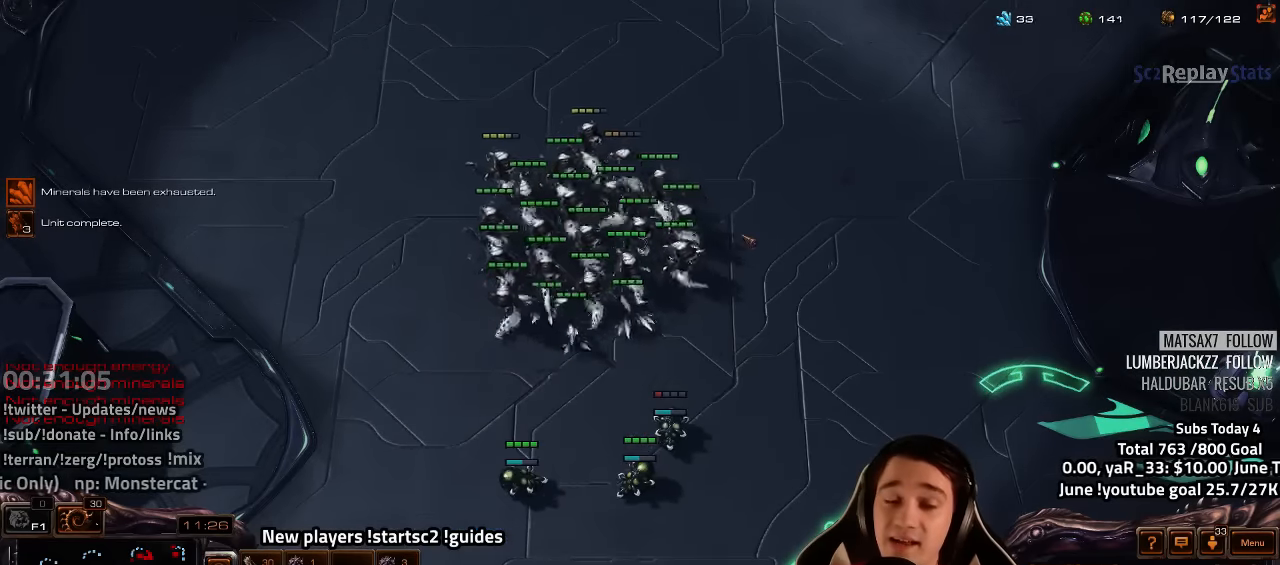
{"dt_ms": 500, "keys": ["tilde"], "events": [[33, "4", "up"], [100, "s", "down"], [117, "z", "down"], [183, "s", "up"], [183, "z", "up"], [267, "z", "down"], [333, "z", "up"], [467, "tilde", "down"]]}
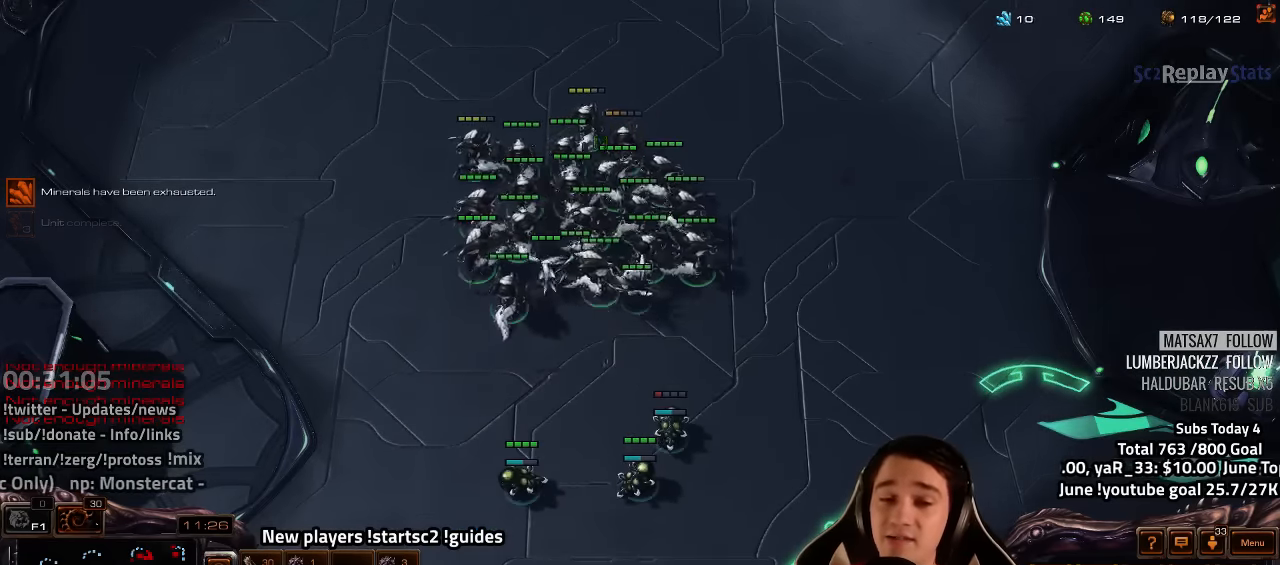
{"dt_ms": 500, "keys": [], "events": [[50, "tilde", "up"], [183, "4", "down"], [267, "4", "up"], [300, "s", "down"], [400, "s", "up"]]}
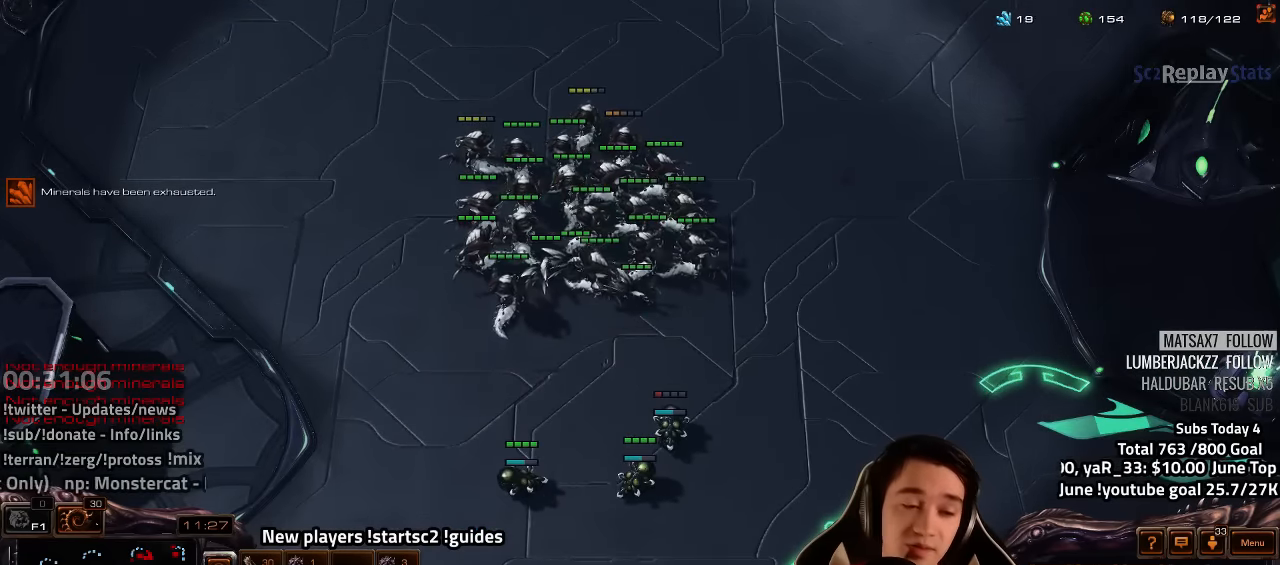
{"dt_ms": 500, "keys": [], "events": [[17, "h", "down"], [67, "h", "up"], [250, "4", "down"], [317, "4", "up"], [367, "s", "down"], [367, "z", "down"], [450, "s", "up"], [450, "z", "up"]]}
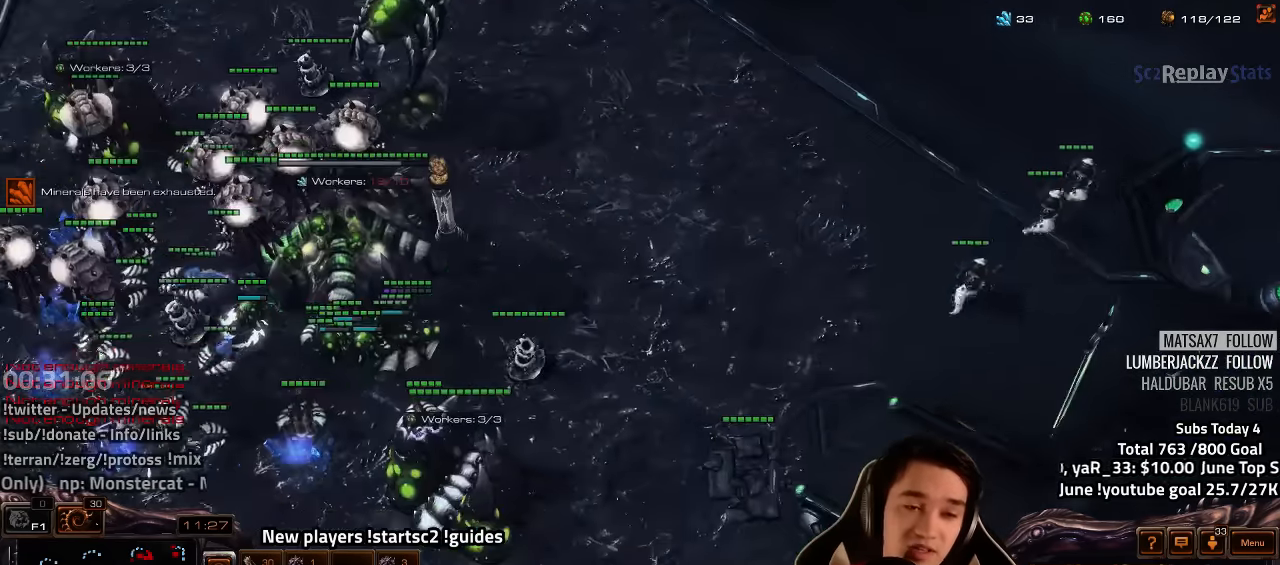
{"dt_ms": 500, "keys": [], "events": [[33, "z", "down"], [117, "z", "up"], [200, "z", "down"], [300, "z", "up"], [383, "v", "down"], [433, "v", "up"]]}
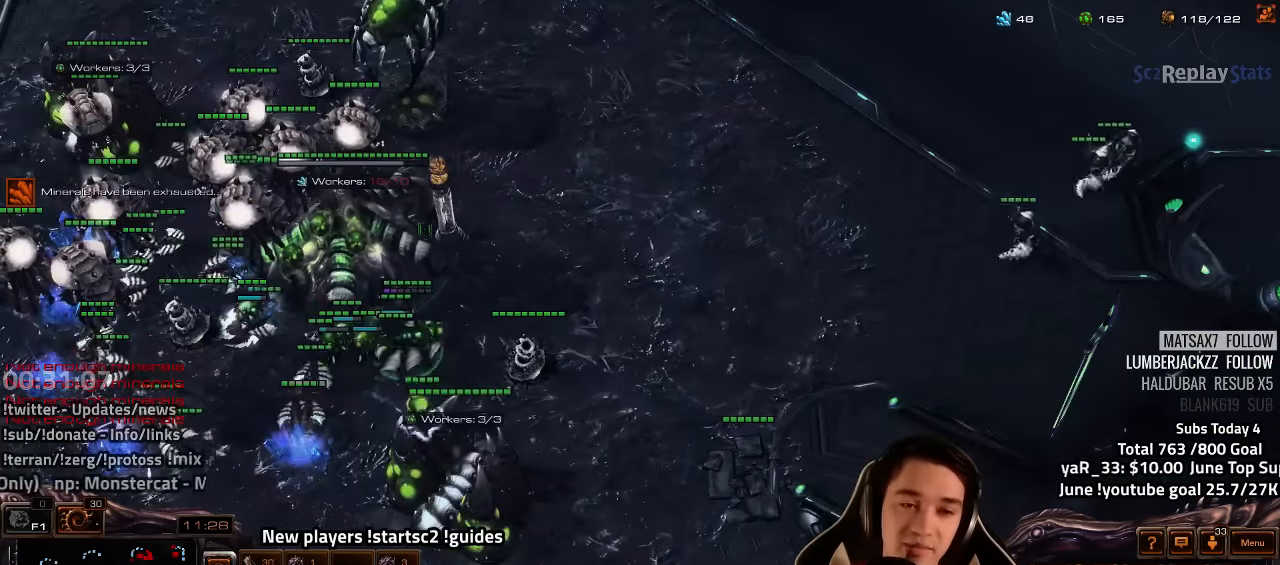
{"dt_ms": 500, "keys": [], "events": [[33, "v", "down"], [83, "v", "up"], [267, "4", "down"], [300, "4", "up"], [367, "s", "down"], [383, "z", "down"], [433, "s", "up"], [450, "z", "up"]]}
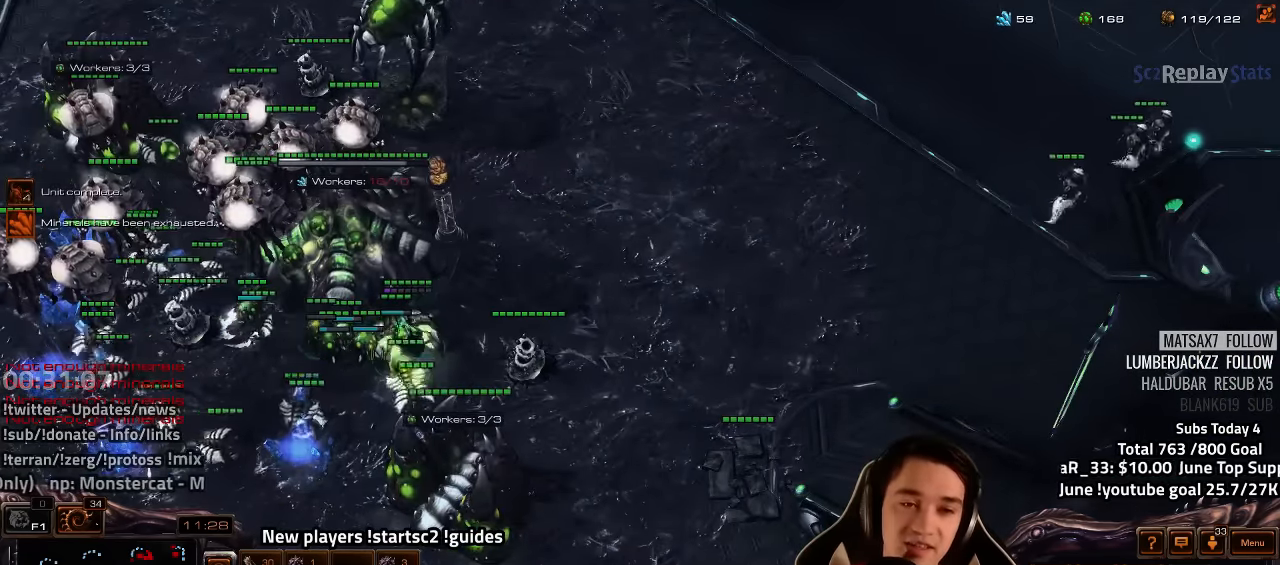
{"dt_ms": 500, "keys": [], "events": [[50, "z", "down"], [100, "z", "up"]]}
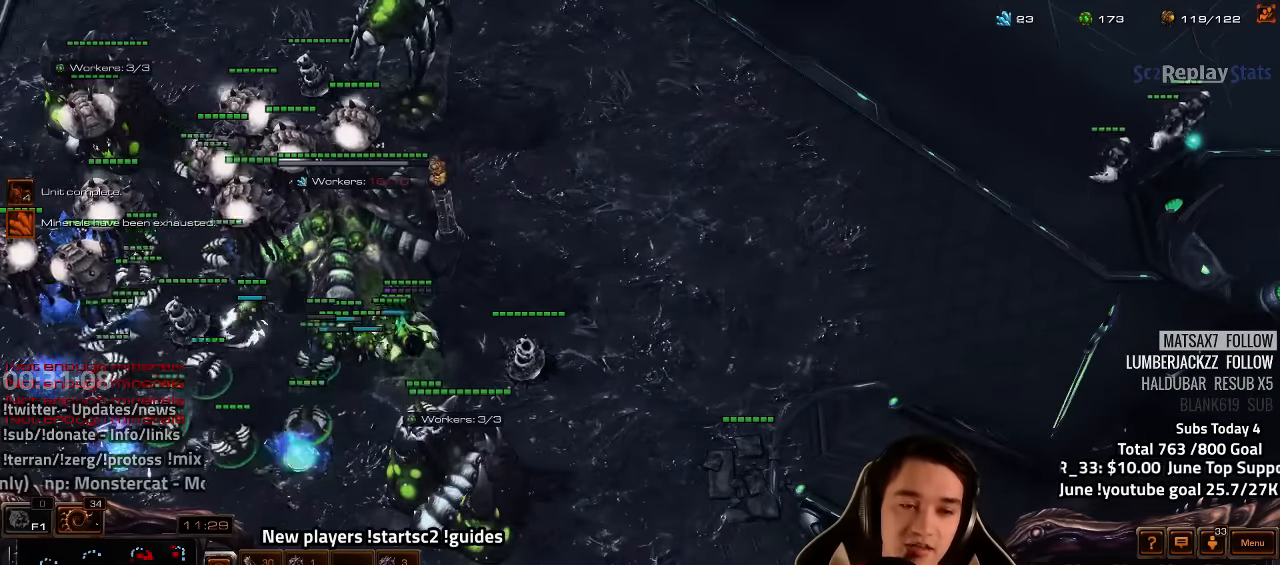
{"dt_ms": 500, "keys": [], "events": [[83, "f3", "down"], [200, "f3", "up"], [250, "f3", "down"], [317, "f3", "up"]]}
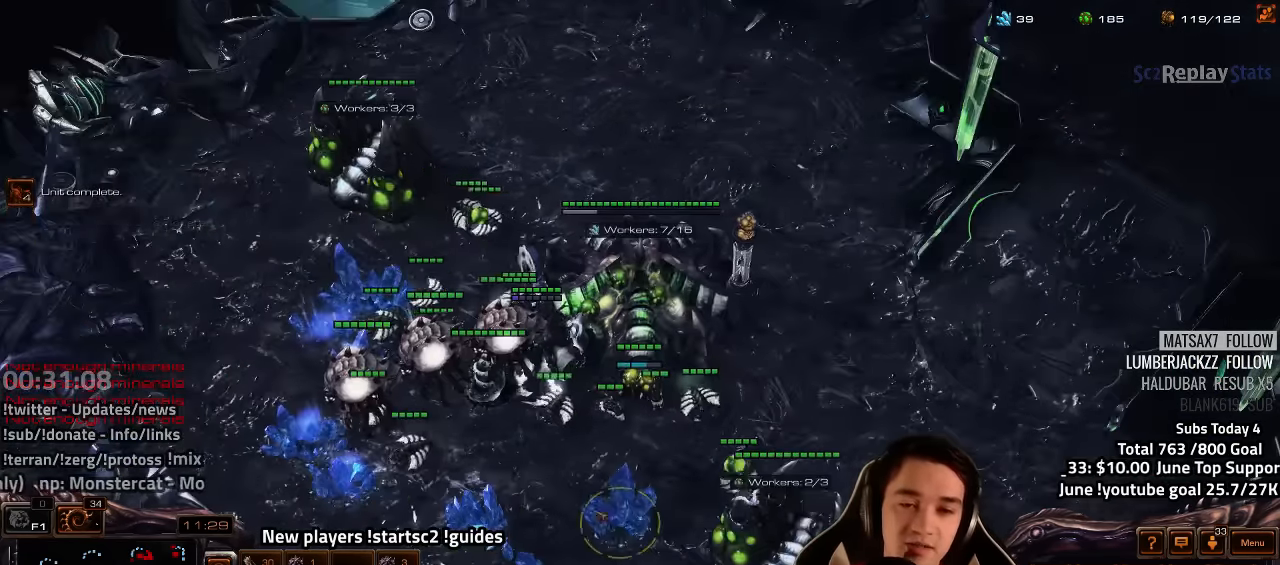
{"dt_ms": 500, "keys": ["tilde"], "events": [[500, "tilde", "down"]]}
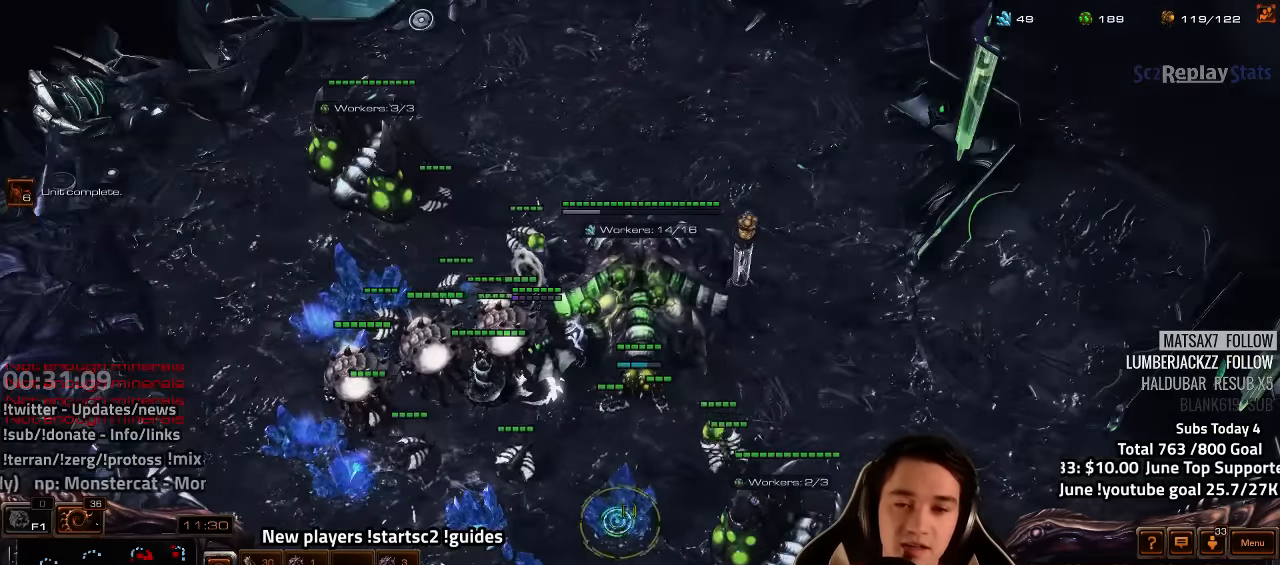
{"dt_ms": 500, "keys": ["4"], "events": [[67, "tilde", "up"], [133, "tilde", "down"], [200, "tilde", "up"], [267, "tilde", "down"], [334, "tilde", "up"], [434, "4", "down"]]}
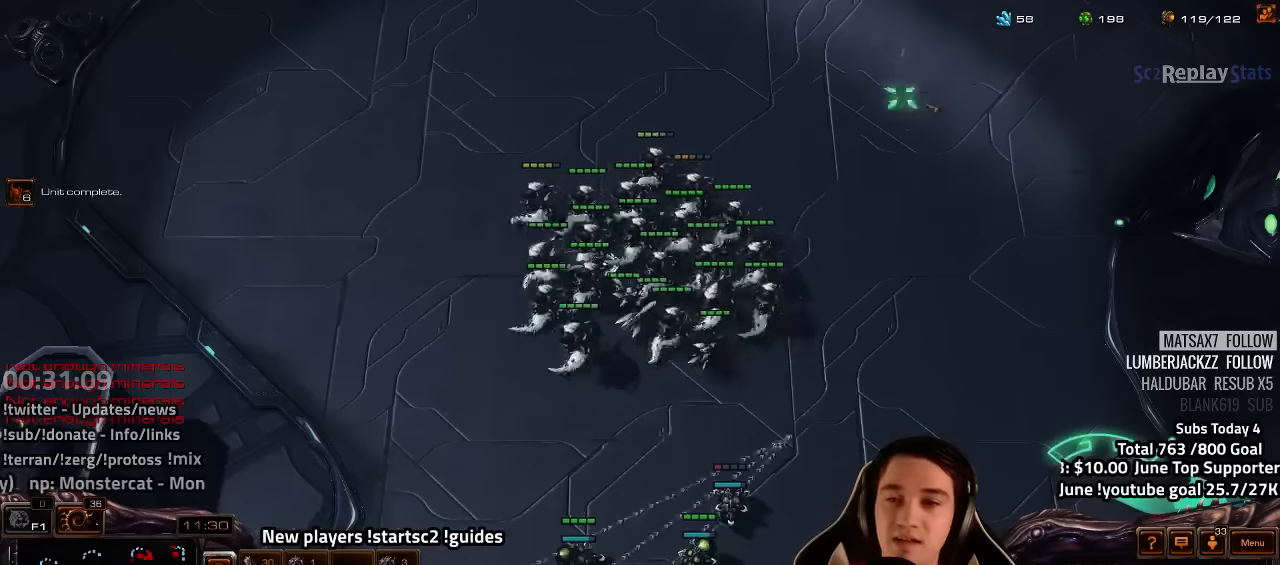
{"dt_ms": 500, "keys": [], "events": [[17, "4", "up"], [67, "s", "down"], [134, "s", "up"], [167, "h", "down"], [250, "h", "up"]]}
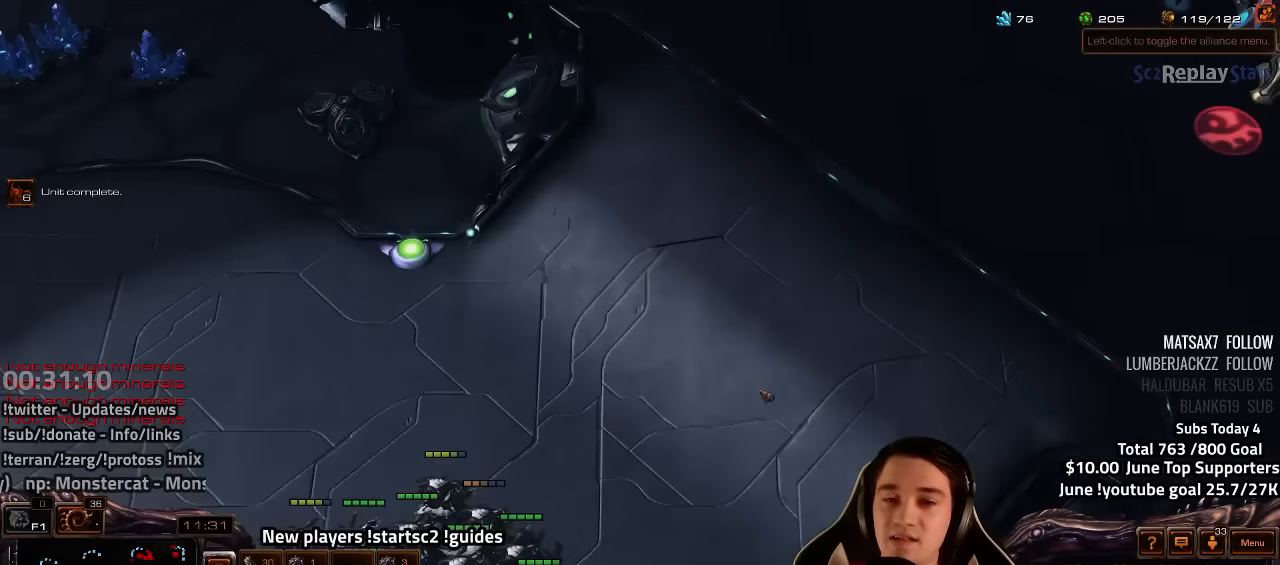
{"dt_ms": 500, "keys": [], "events": [[17, "tilde", "down"], [34, "tilde", "up"]]}
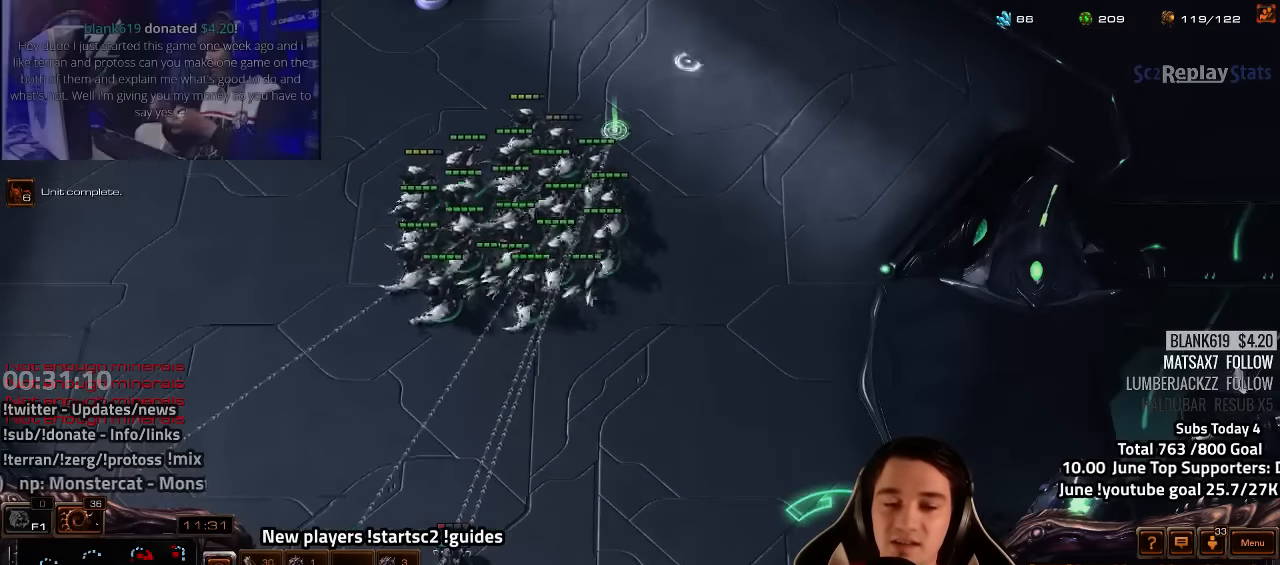
{"dt_ms": 500, "keys": ["ctrl"], "events": [[317, "ctrl", "down"]]}
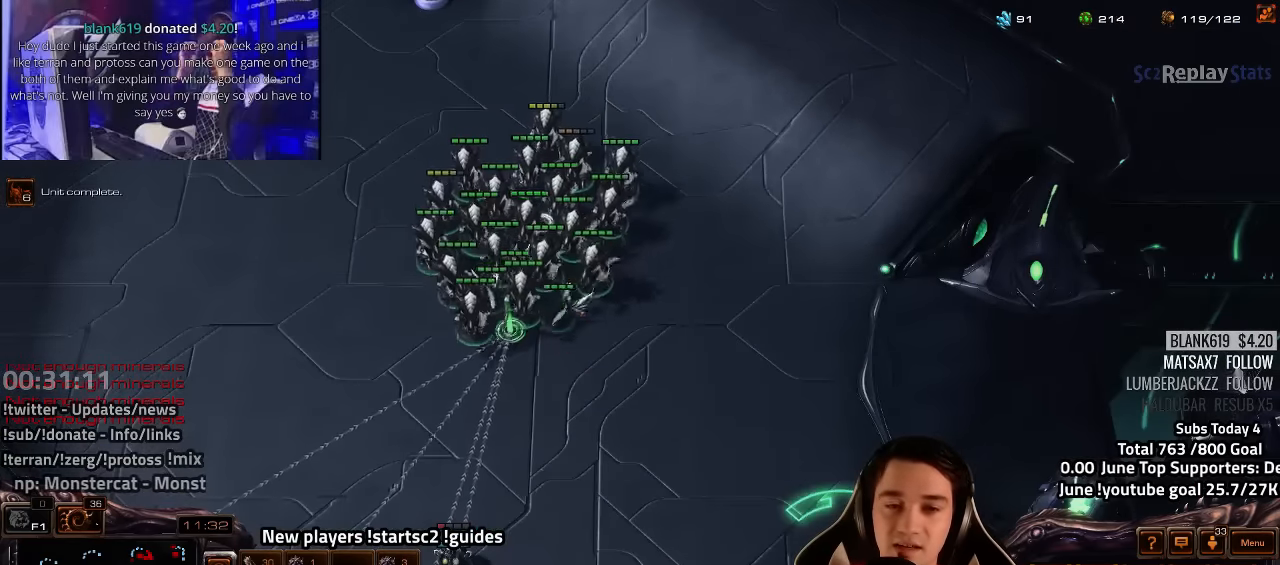
{"dt_ms": 500, "keys": ["ctrl"], "events": []}
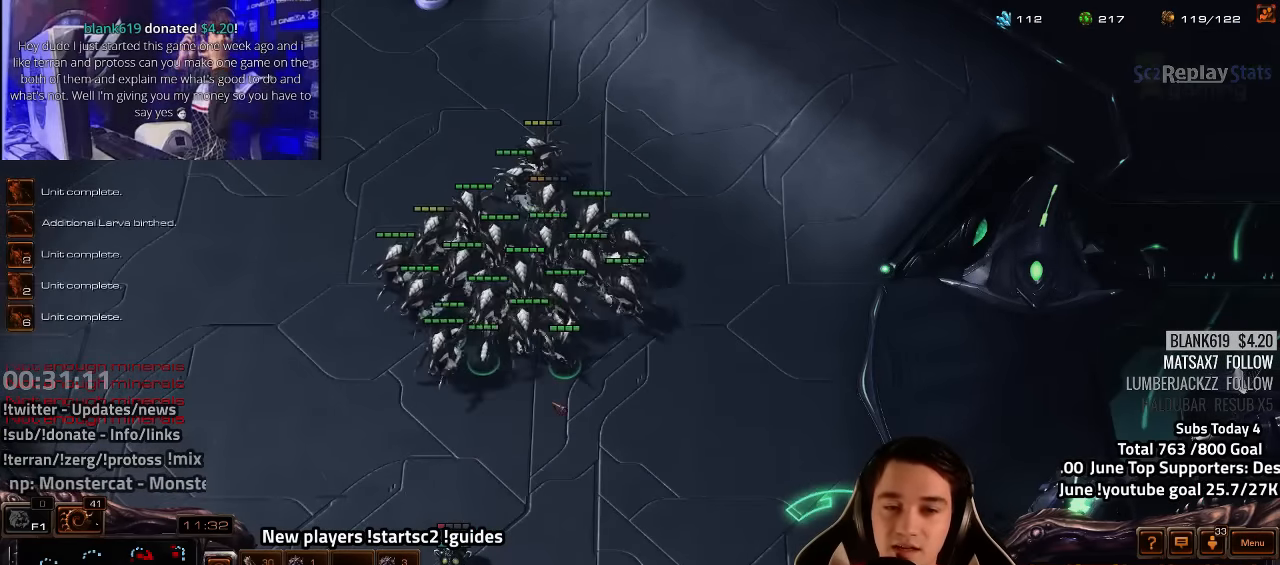
{"dt_ms": 500, "keys": ["e"], "events": [[100, "ctrl", "up"], [100, "e", "down"], [167, "e", "up"], [250, "e", "down"], [300, "e", "up"], [400, "e", "down"], [434, "e", "up"], [500, "e", "down"]]}
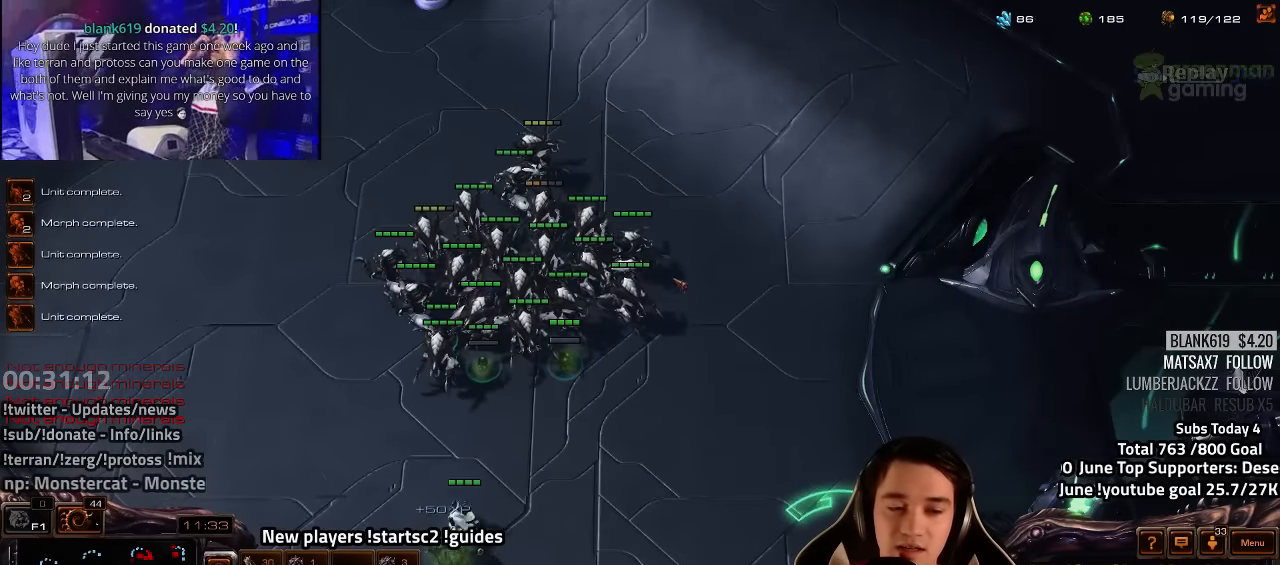
{"dt_ms": 500, "keys": [], "events": [[50, "e", "up"], [217, "4", "down"], [284, "4", "up"], [334, "s", "down"], [334, "z", "down"], [400, "s", "up"], [417, "z", "up"]]}
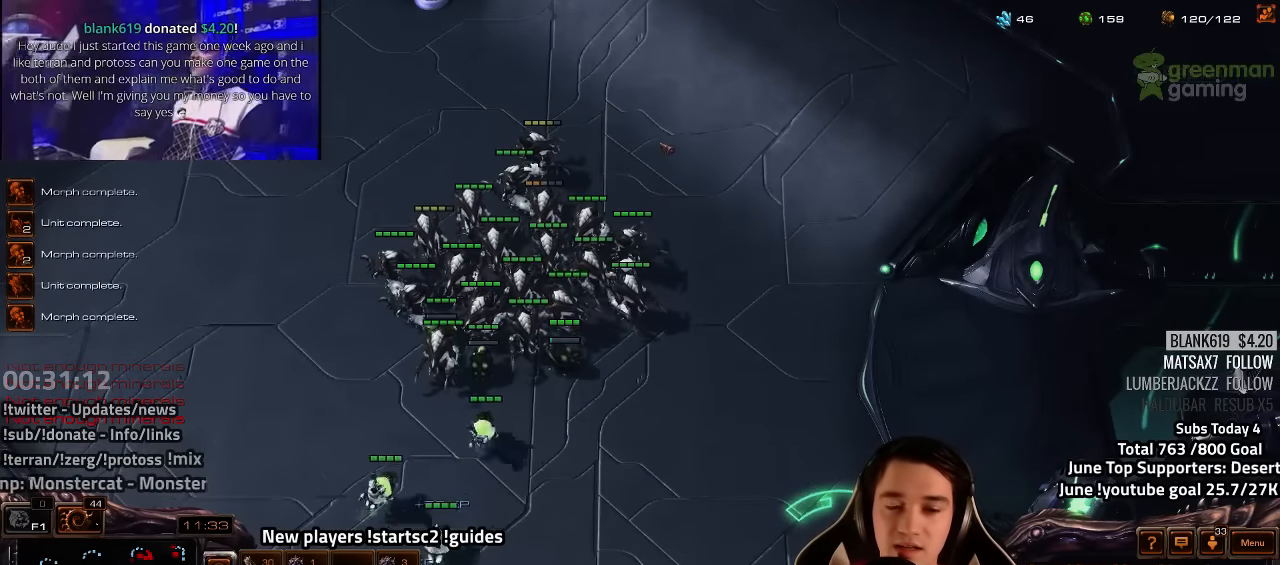
{"dt_ms": 500, "keys": [], "events": [[67, "tilde", "down"], [134, "tilde", "up"]]}
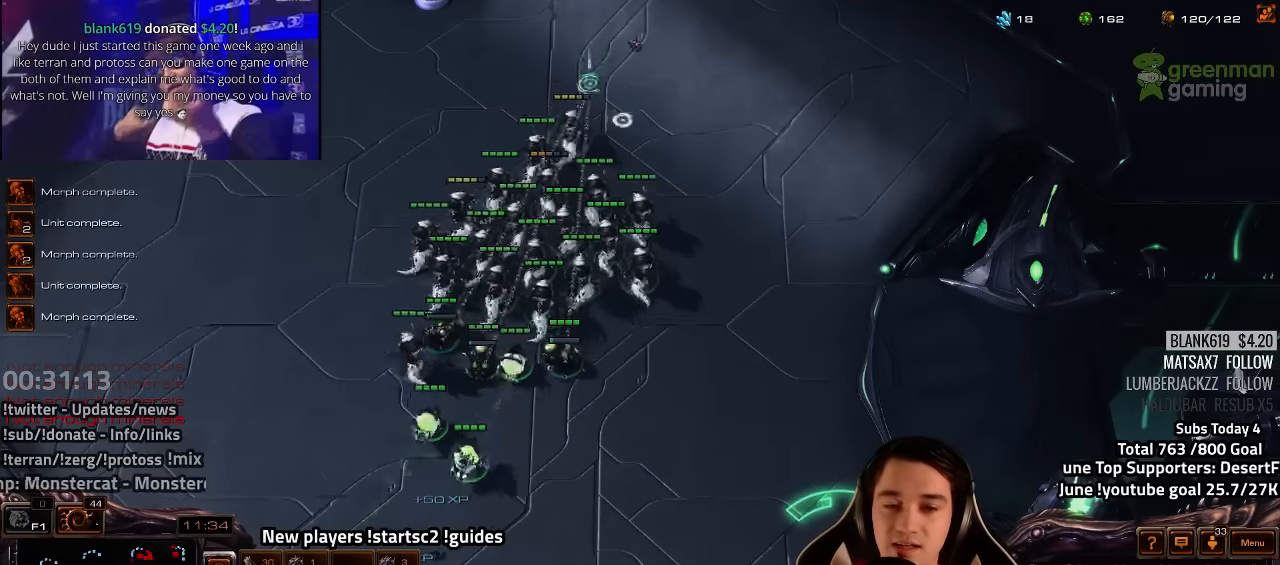
{"dt_ms": 500, "keys": [], "events": [[50, "tilde", "down"], [134, "tilde", "up"]]}
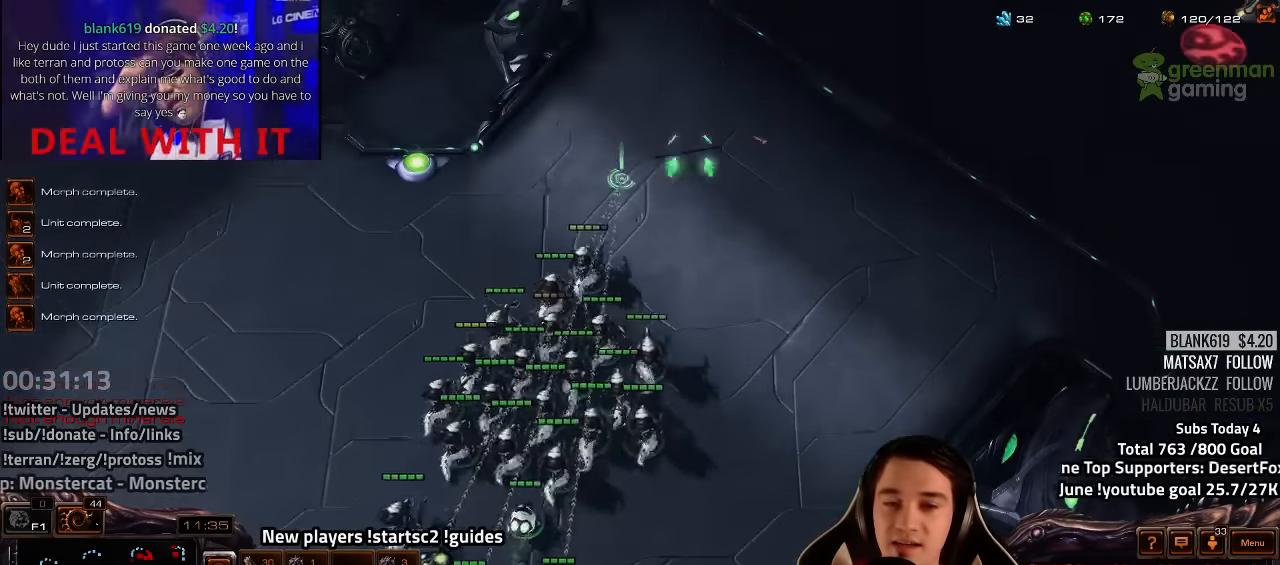
{"dt_ms": 500, "keys": [], "events": []}
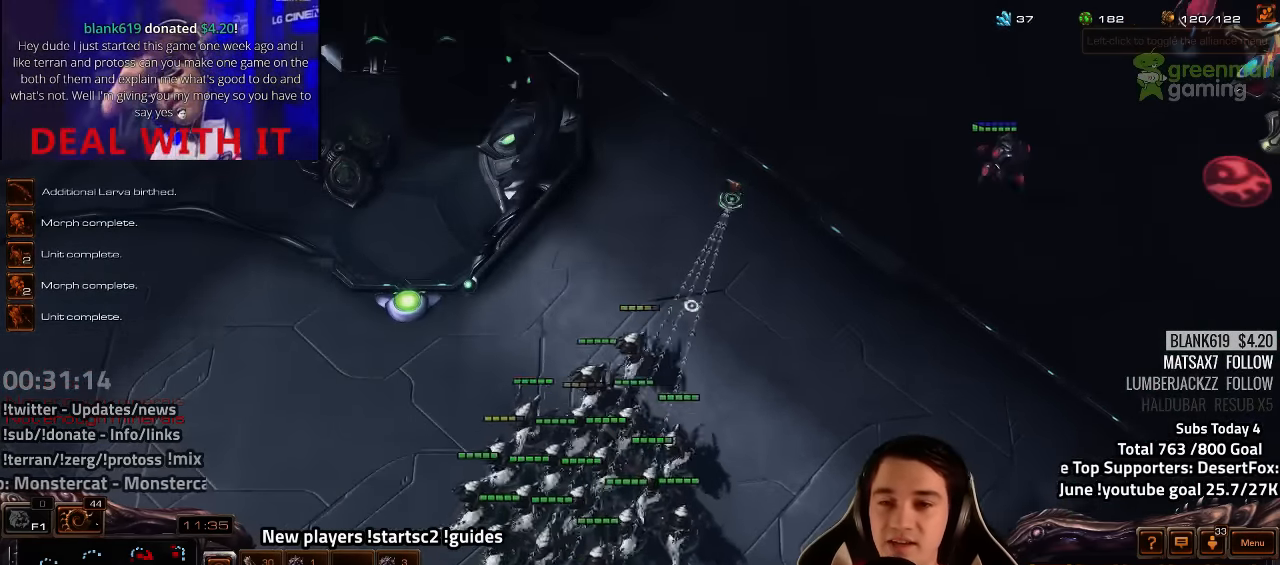
{"dt_ms": 500, "keys": [], "events": []}
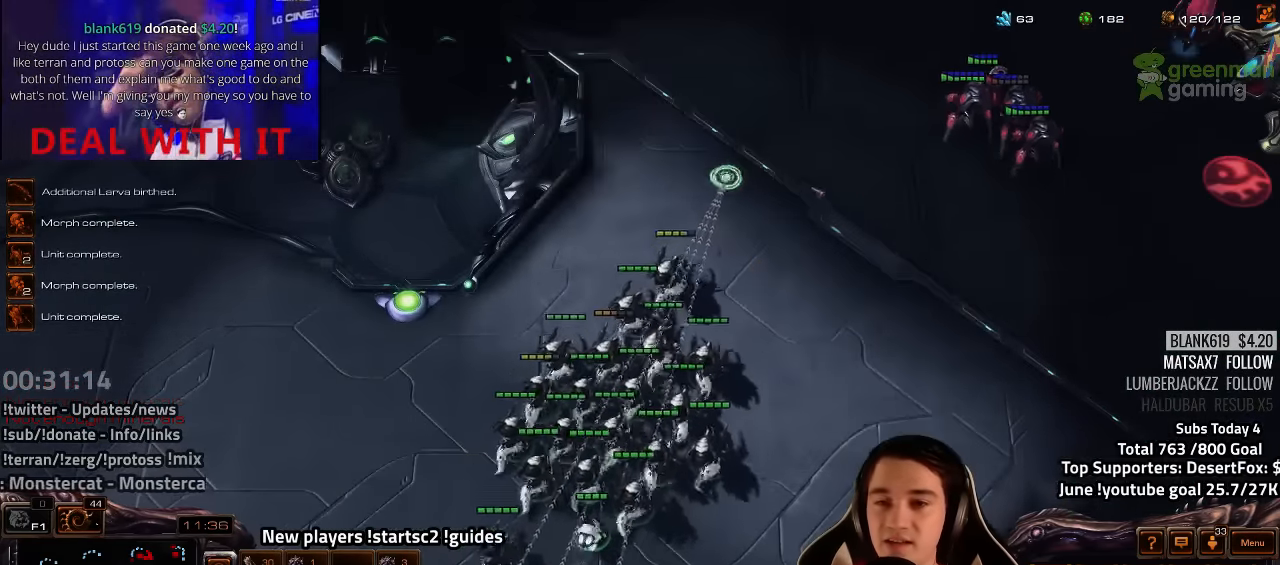
{"dt_ms": 500, "keys": [], "events": [[300, "a", "down"], [400, "a", "up"]]}
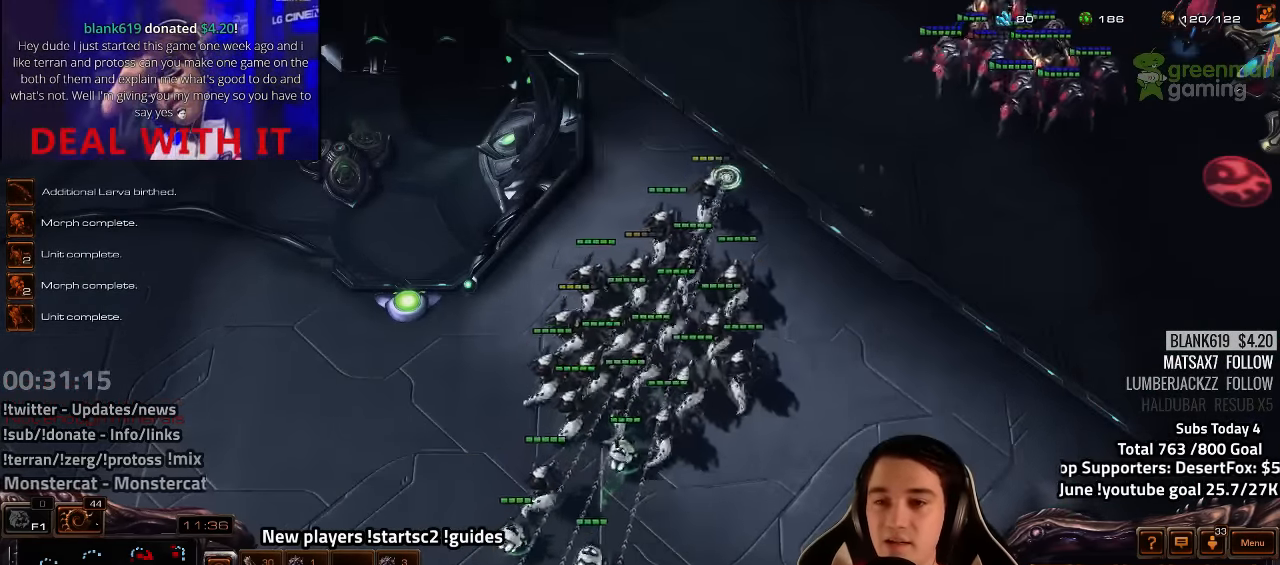
{"dt_ms": 500, "keys": ["ctrl"], "events": [[200, "tilde", "down"], [250, "tilde", "up"], [400, "ctrl", "down"]]}
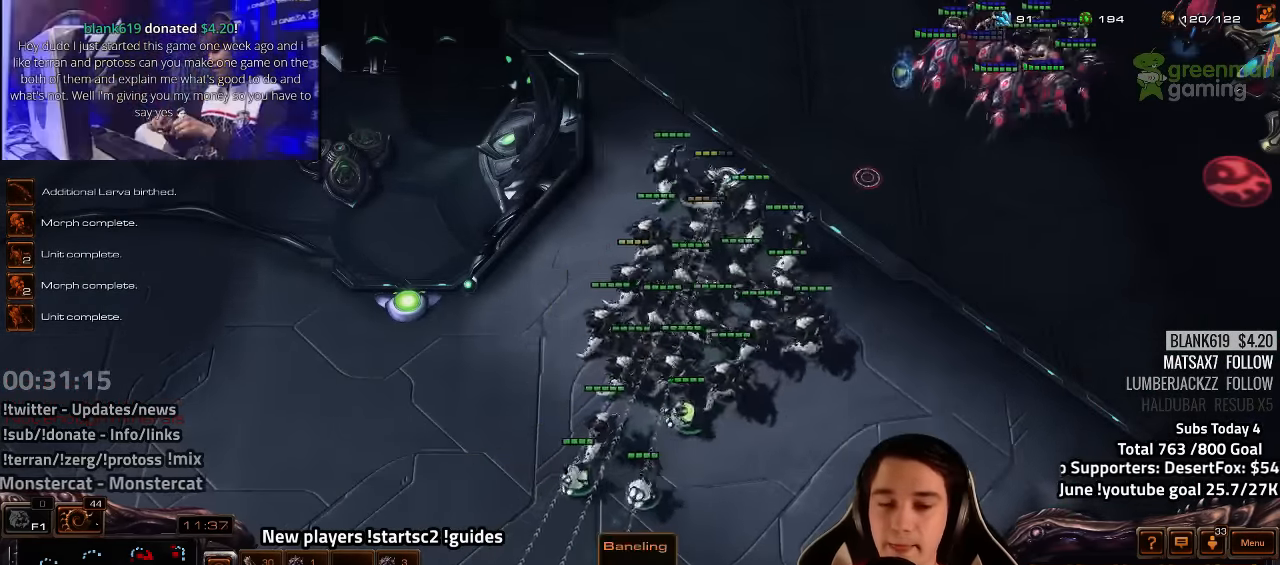
{"dt_ms": 500, "keys": ["ctrl"], "events": [[234, "2", "down"], [300, "2", "up"], [416, "2", "down"], [450, "2", "up"]]}
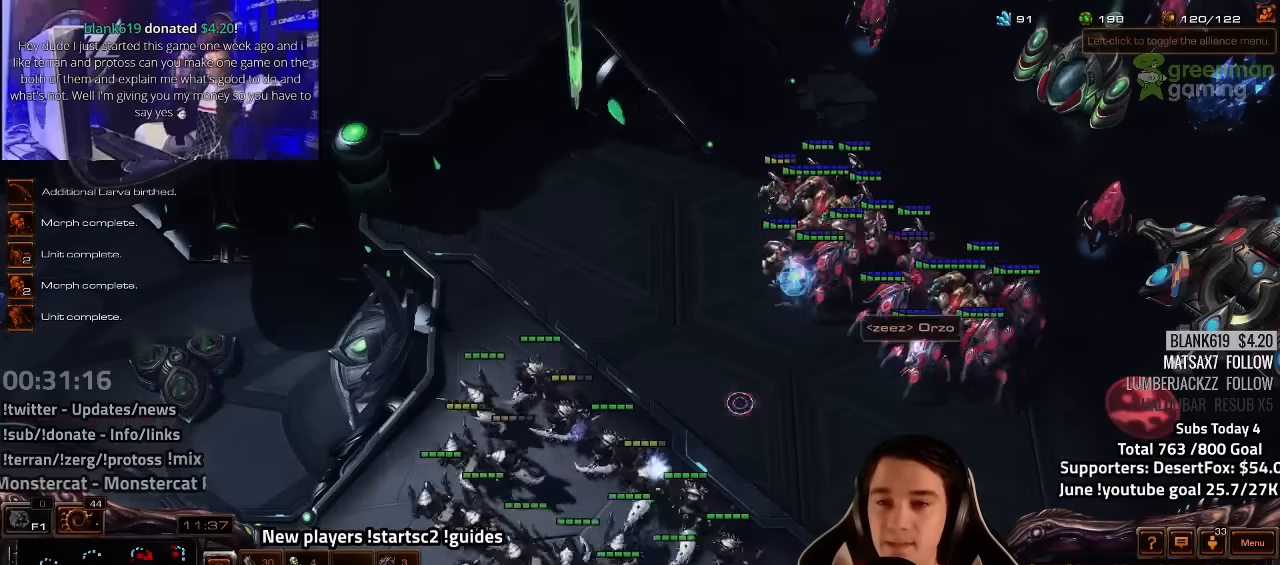
{"dt_ms": 500, "keys": ["2", "ctrl"], "events": [[50, "2", "down"], [83, "2", "up"], [166, "2", "down"], [233, "2", "up"], [316, "2", "down"], [383, "2", "up"], [466, "2", "down"]]}